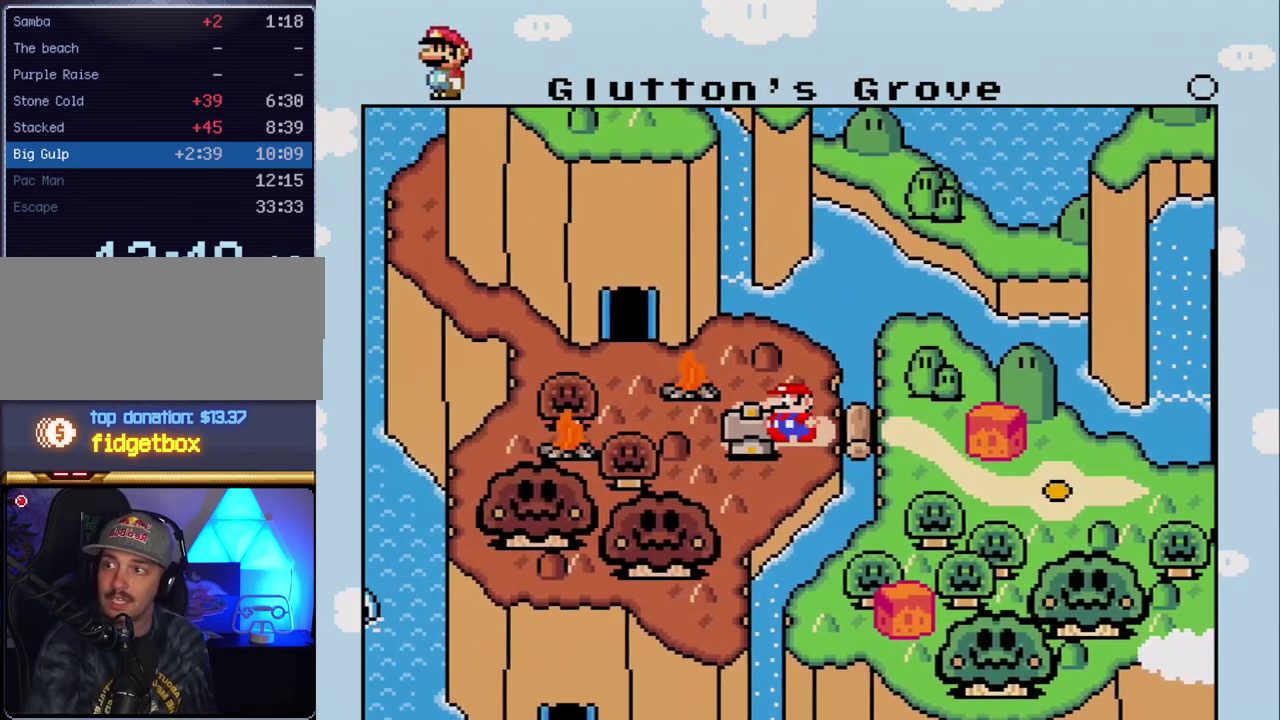
Gameplay with a controller (Nintendo layout); each line is a JSON object with the inputs held at the frame after it. "events" lists button and stick changes between this image and that frame as [ms after this image, input, new state], when the widget could be followed in between. Not read: L3 R3.
{"buttons": ["A"], "events": [[450, "A", "down"]]}
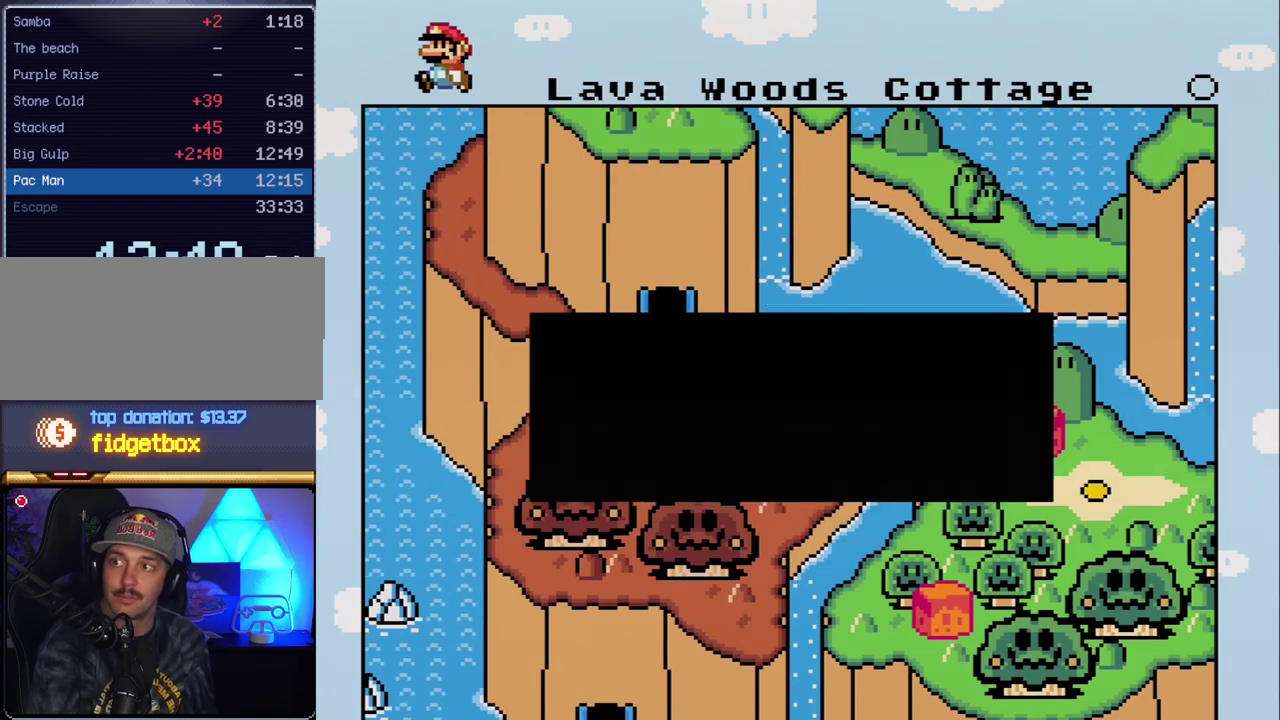
{"buttons": ["A"], "events": [[83, "A", "up"], [200, "A", "down"], [333, "A", "up"], [417, "A", "down"]]}
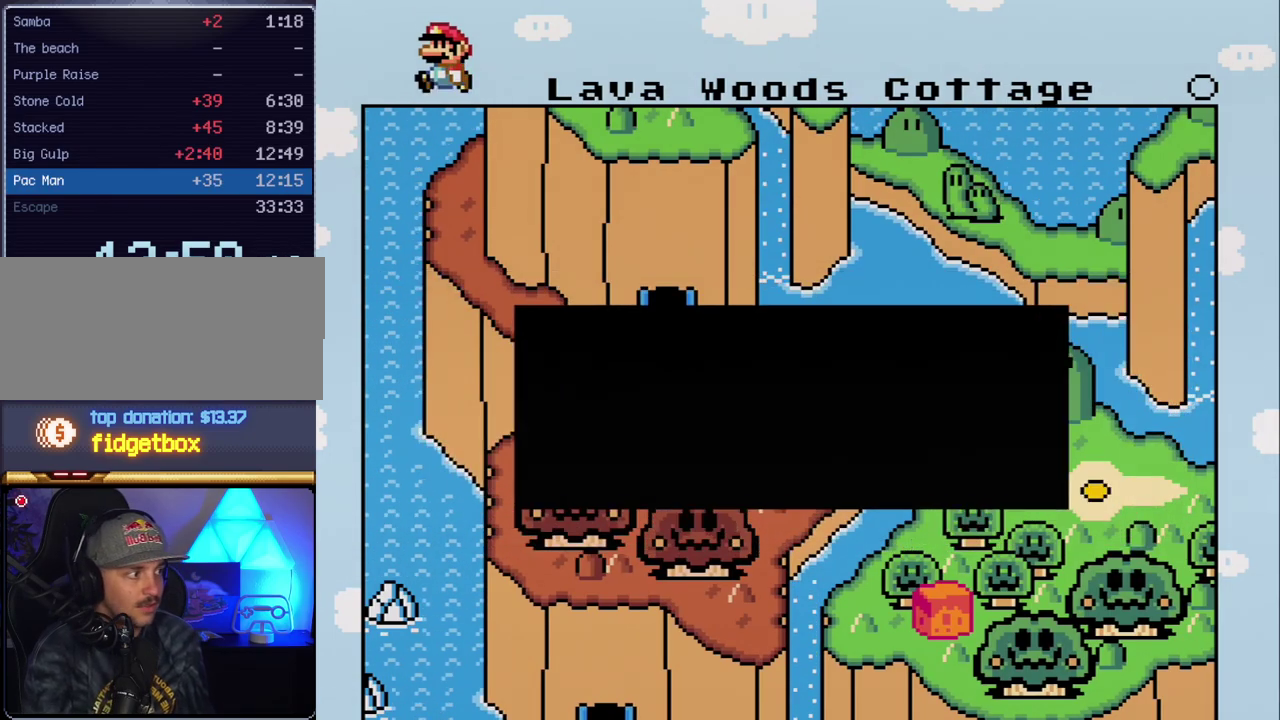
{"buttons": [], "events": [[50, "A", "up"], [117, "A", "down"], [233, "A", "up"], [333, "A", "down"], [417, "A", "up"]]}
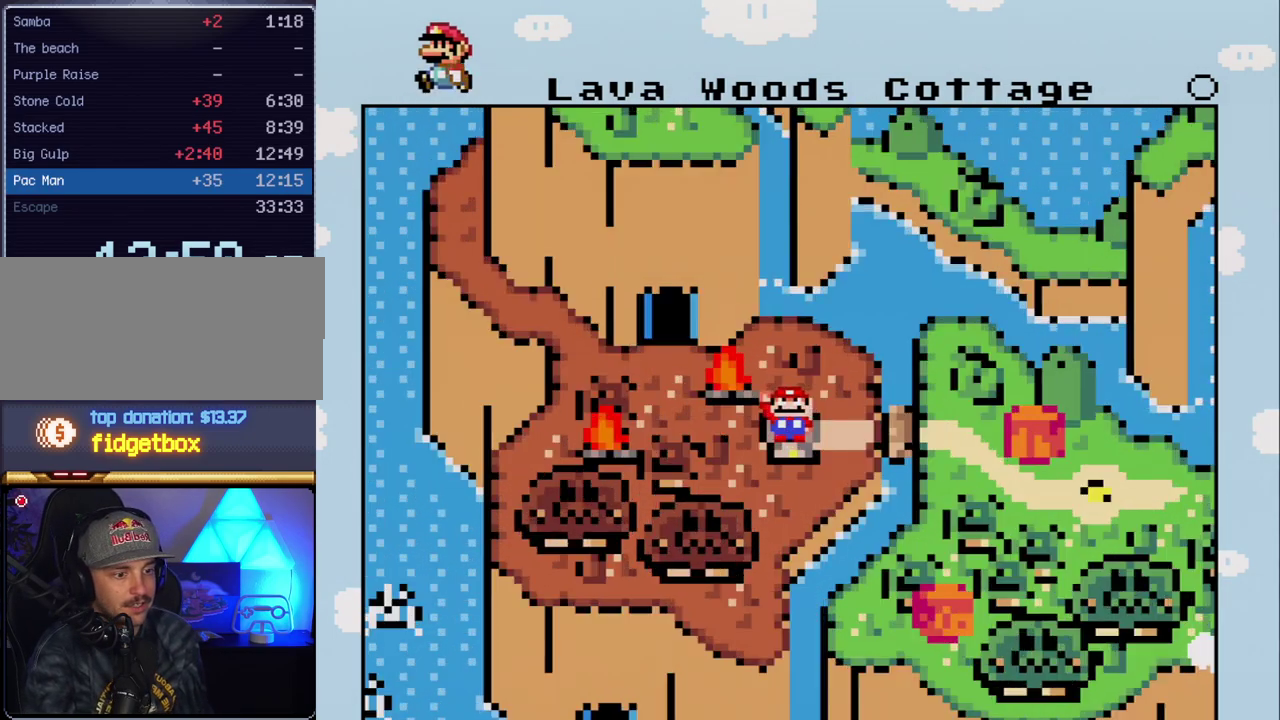
{"buttons": ["A"], "events": [[17, "A", "down"], [117, "A", "up"], [233, "A", "down"], [300, "A", "up"], [400, "A", "down"]]}
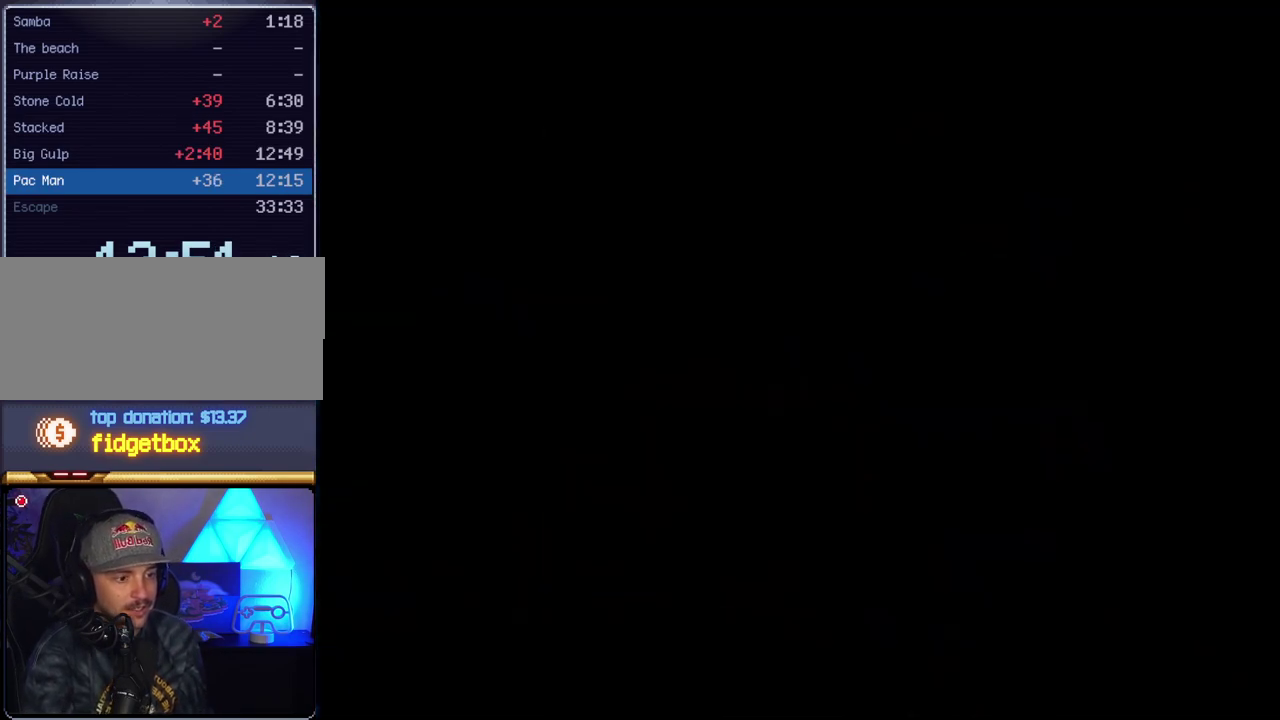
{"buttons": [], "events": [[83, "A", "up"]]}
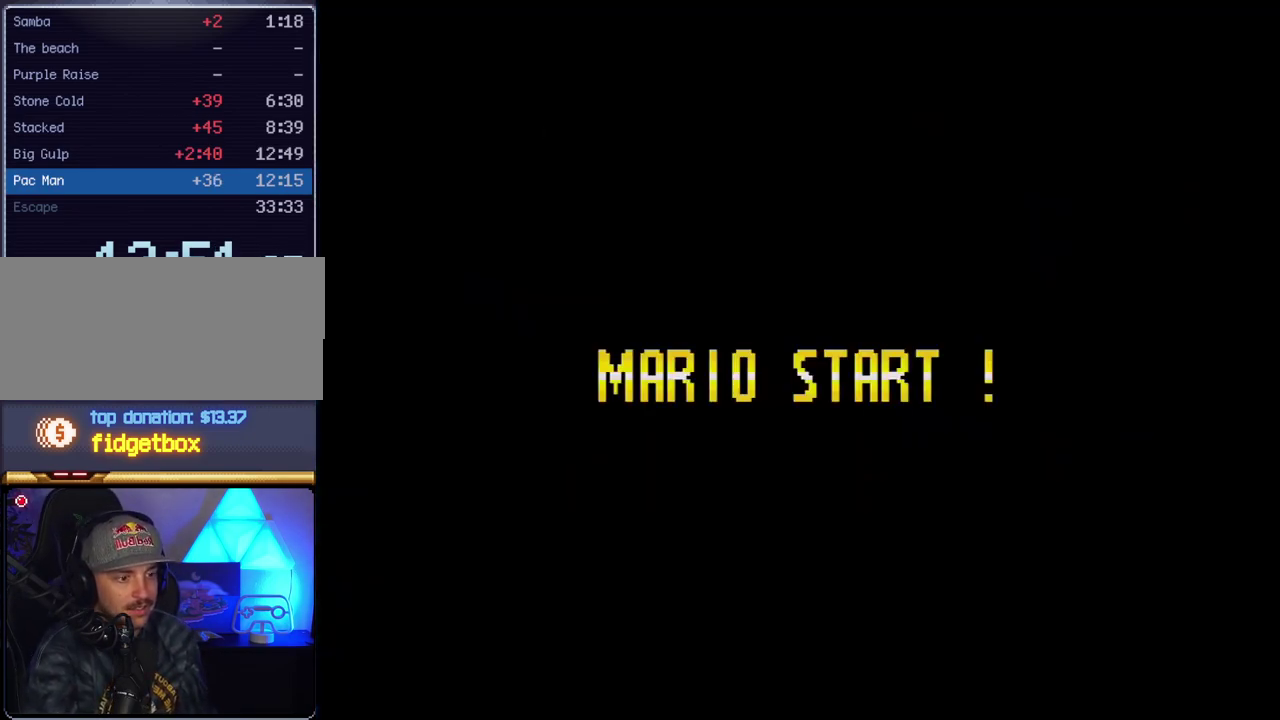
{"buttons": [], "events": []}
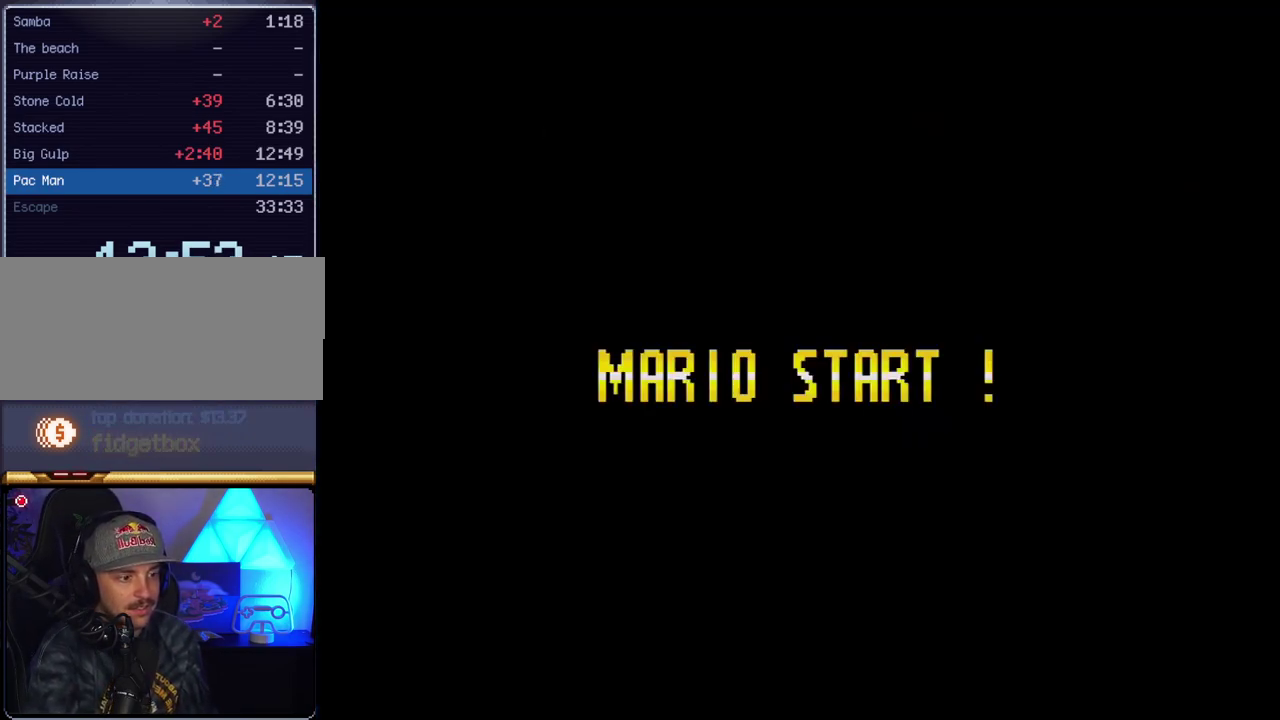
{"buttons": [], "events": []}
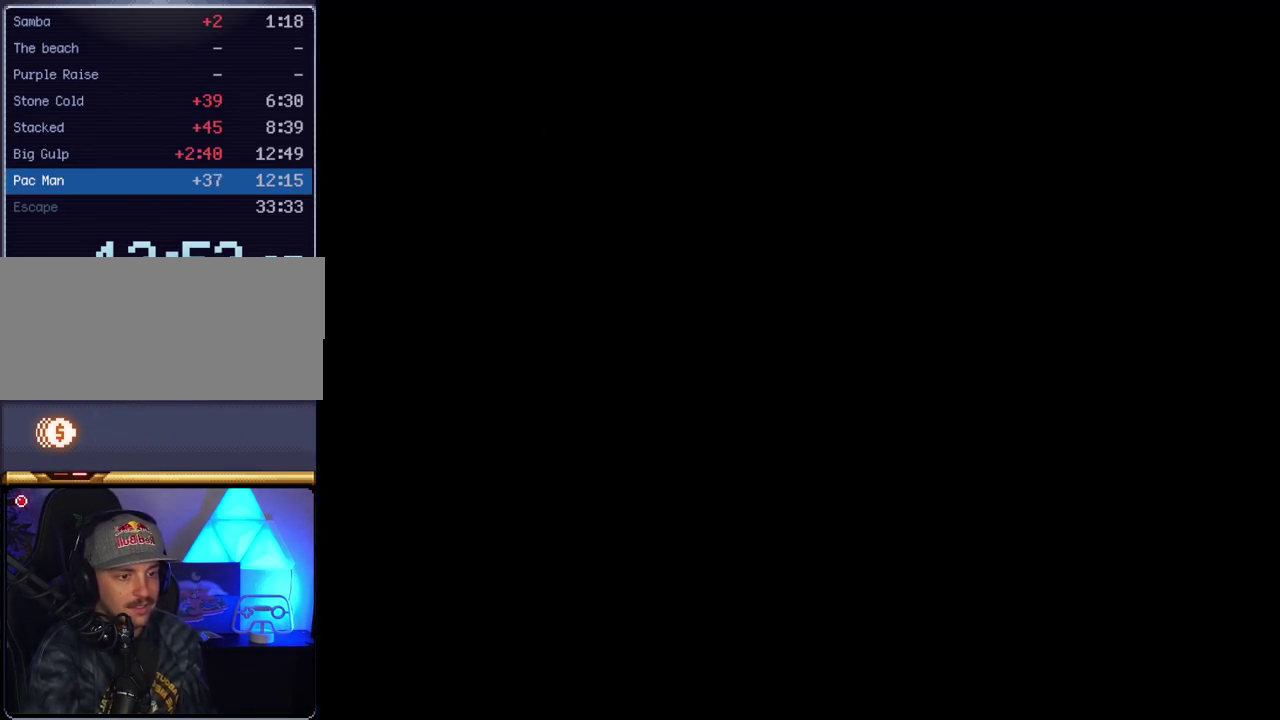
{"buttons": ["A"], "events": [[483, "A", "down"]]}
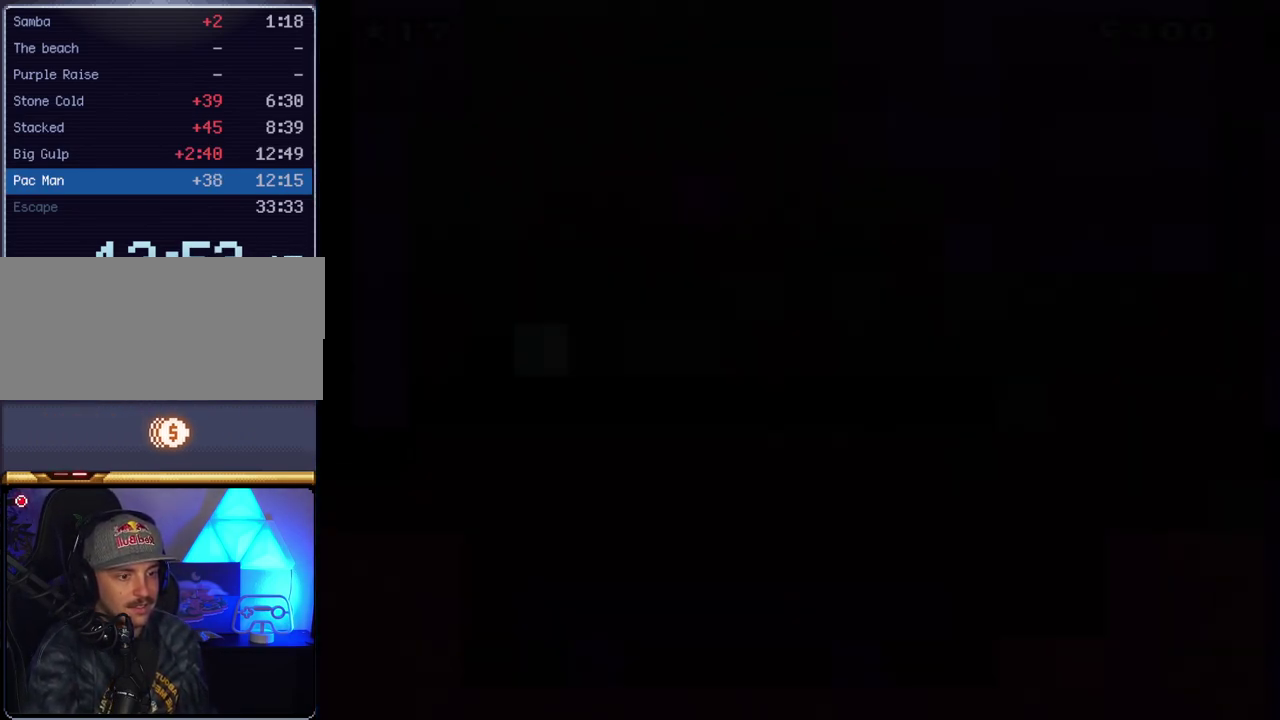
{"buttons": ["Y"], "events": [[17, "A", "up"], [83, "Y", "down"]]}
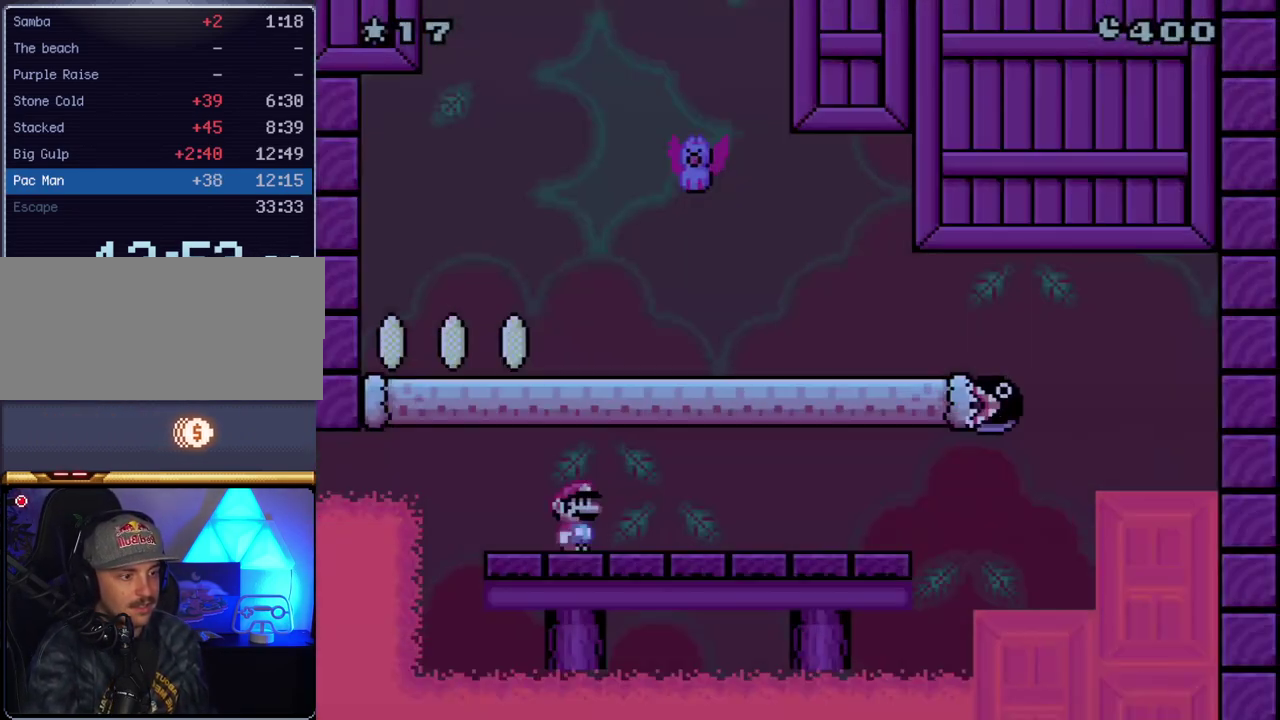
{"buttons": ["Y", "DPAD_RIGHT"], "events": [[167, "DPAD_RIGHT", "down"]]}
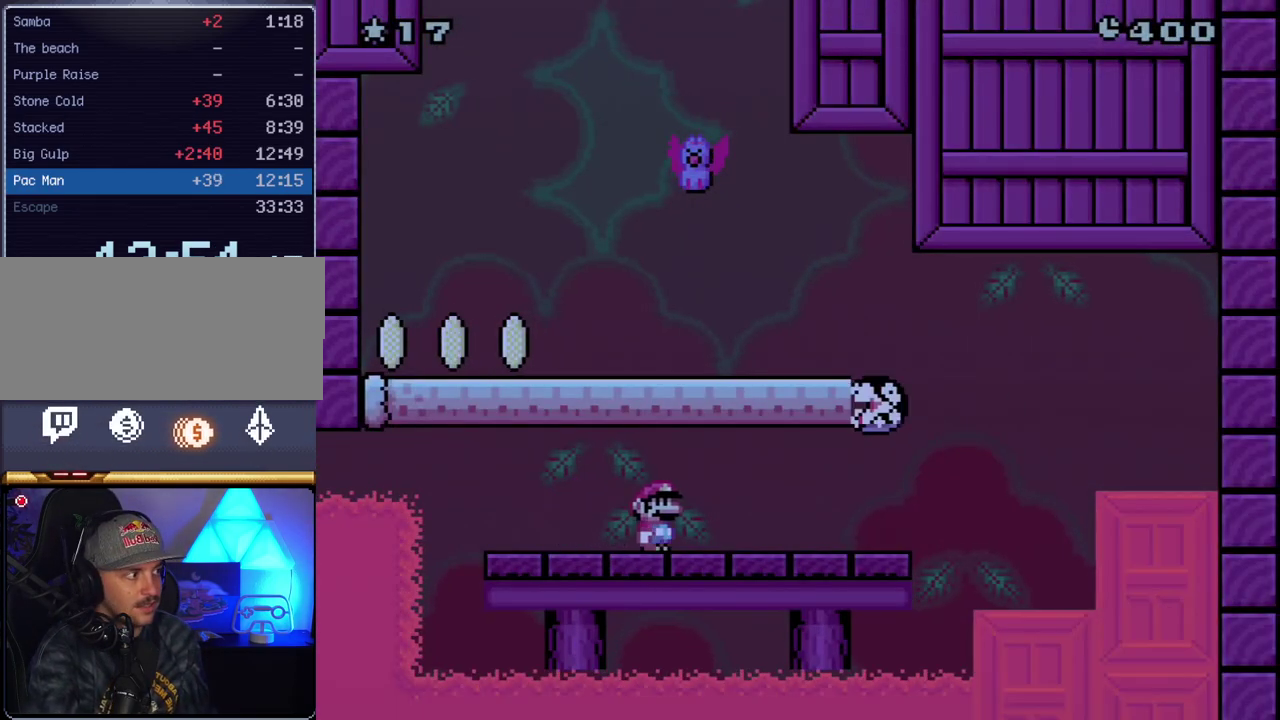
{"buttons": ["Y", "DPAD_LEFT"], "events": [[333, "DPAD_RIGHT", "up"], [367, "DPAD_LEFT", "down"]]}
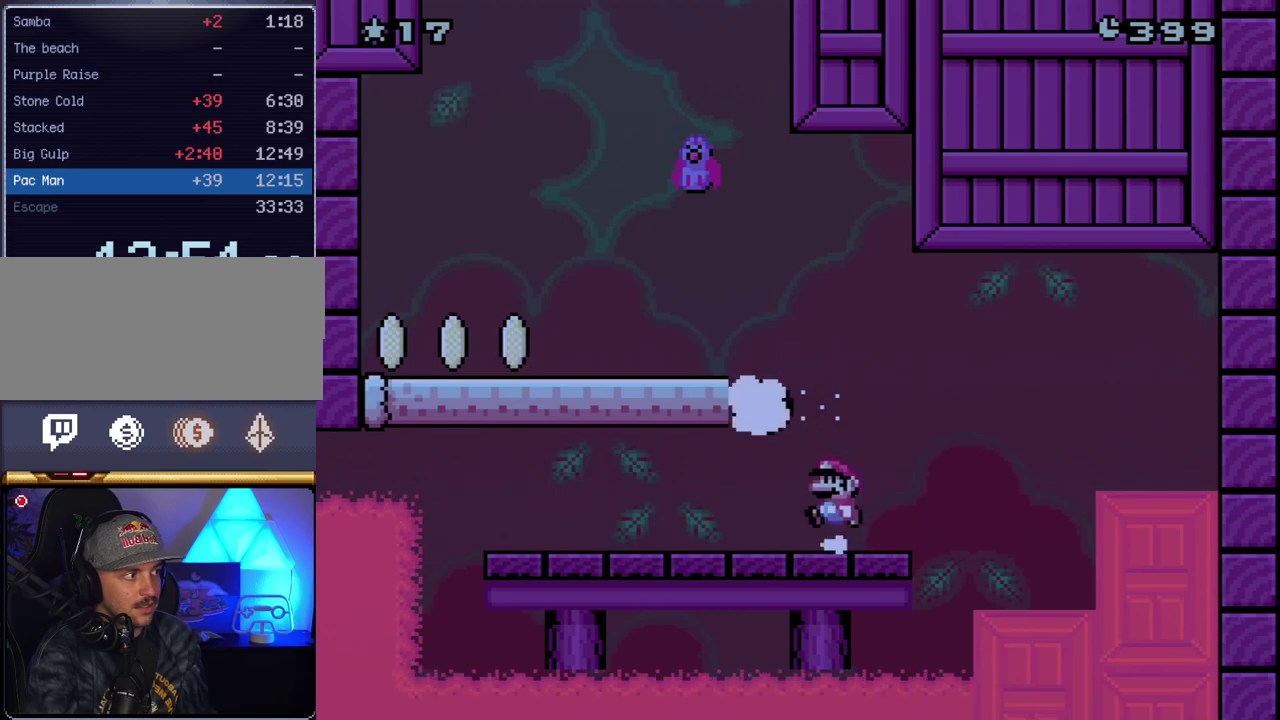
{"buttons": ["Y", "DPAD_LEFT"], "events": [[17, "B", "down"], [417, "B", "up"]]}
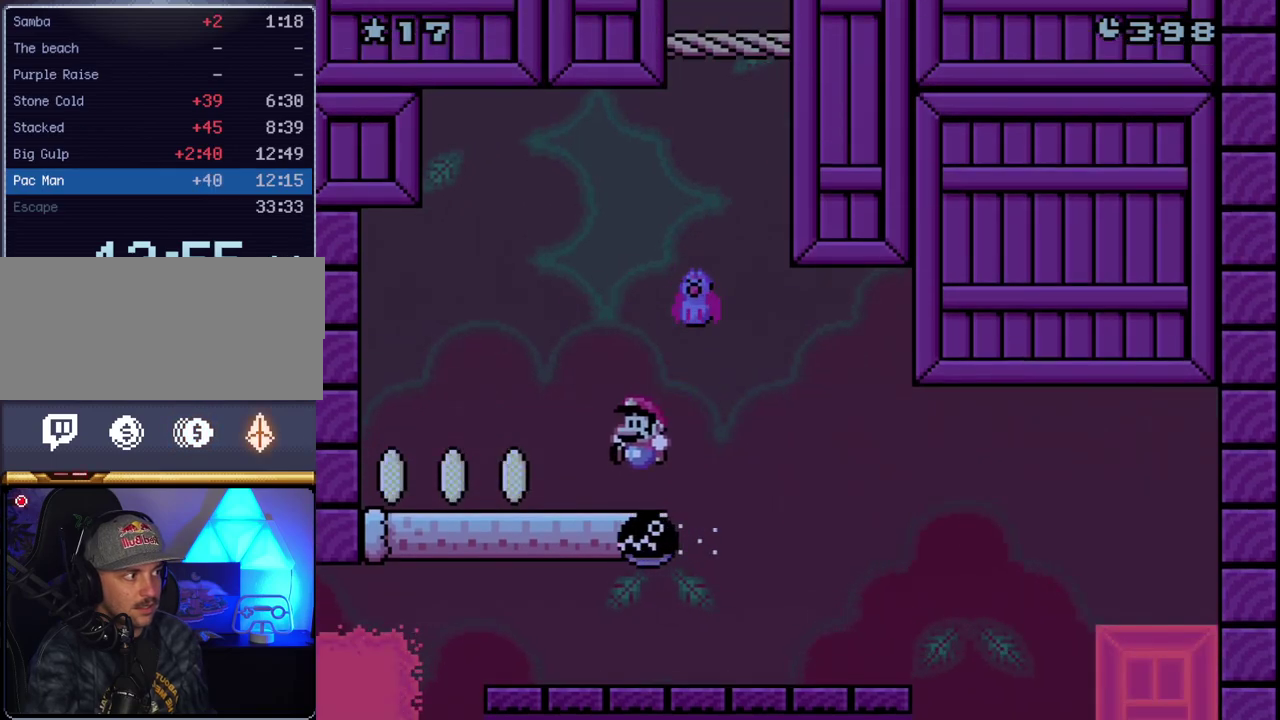
{"buttons": ["Y", "DPAD_RIGHT"], "events": [[117, "DPAD_LEFT", "up"], [133, "B", "down"], [133, "DPAD_RIGHT", "down"], [450, "B", "up"]]}
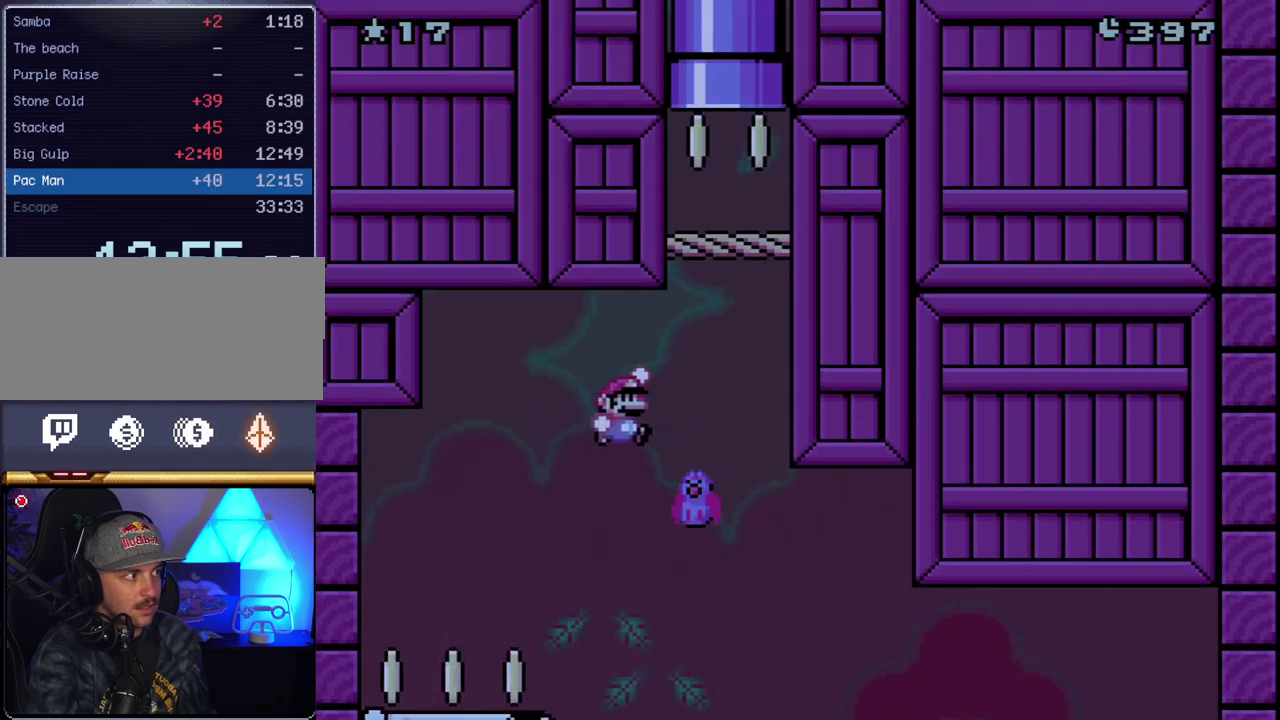
{"buttons": ["Y"], "events": [[50, "B", "down"], [117, "DPAD_RIGHT", "up"], [300, "DPAD_LEFT", "down"], [450, "B", "up"], [483, "DPAD_LEFT", "up"]]}
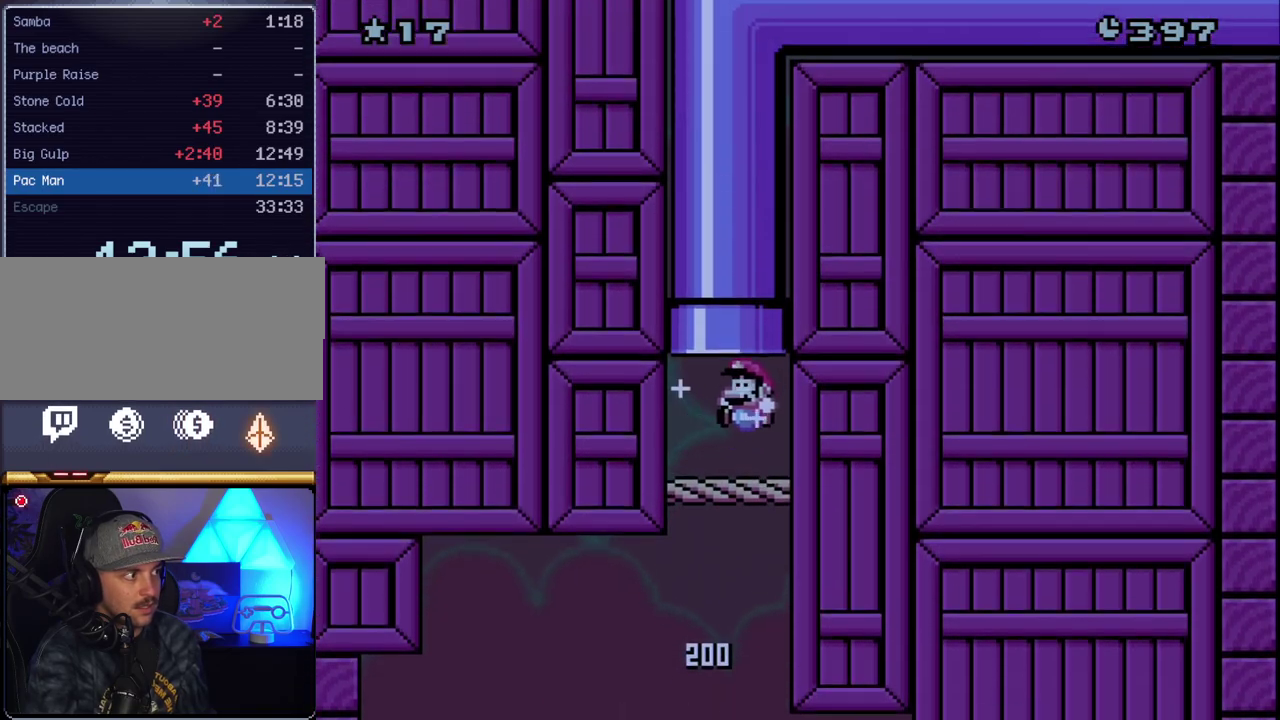
{"buttons": ["Y", "DPAD_LEFT"], "events": [[150, "DPAD_RIGHT", "down"], [200, "B", "down"], [200, "DPAD_UP", "down"], [233, "DPAD_RIGHT", "up"], [333, "DPAD_LEFT", "down"], [350, "B", "up"], [483, "DPAD_UP", "up"]]}
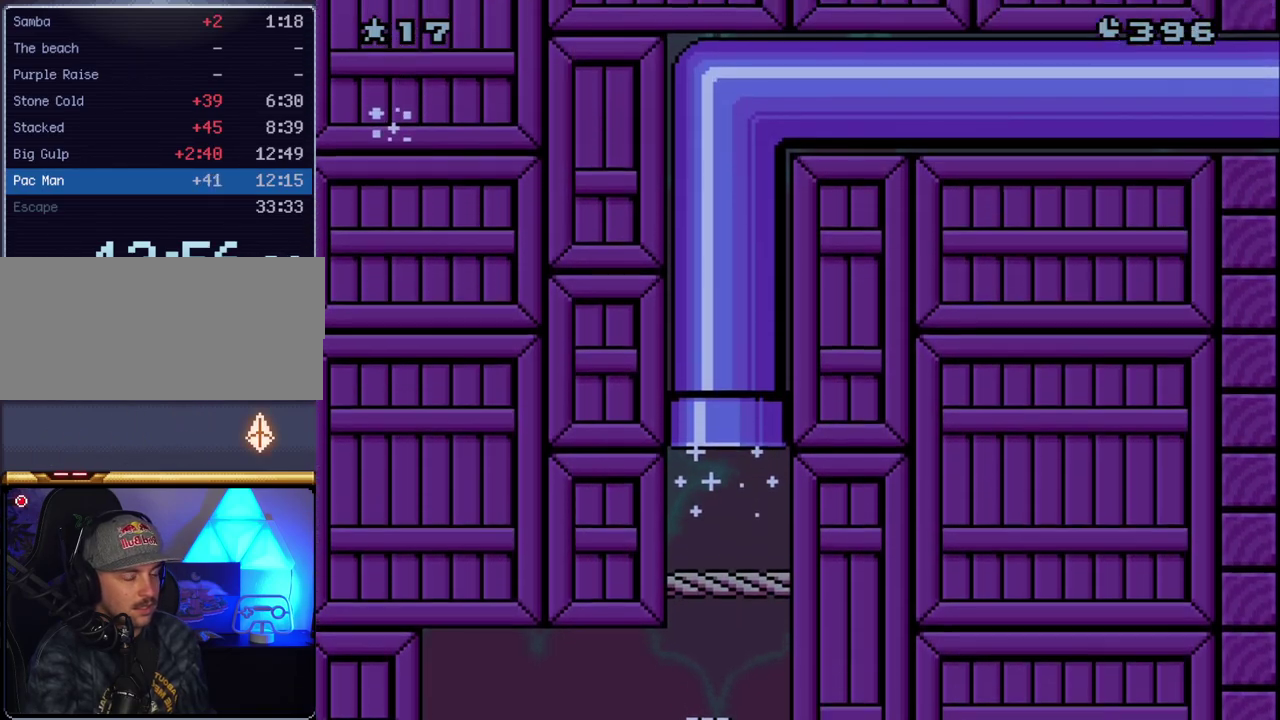
{"buttons": ["Y"], "events": [[17, "DPAD_LEFT", "up"]]}
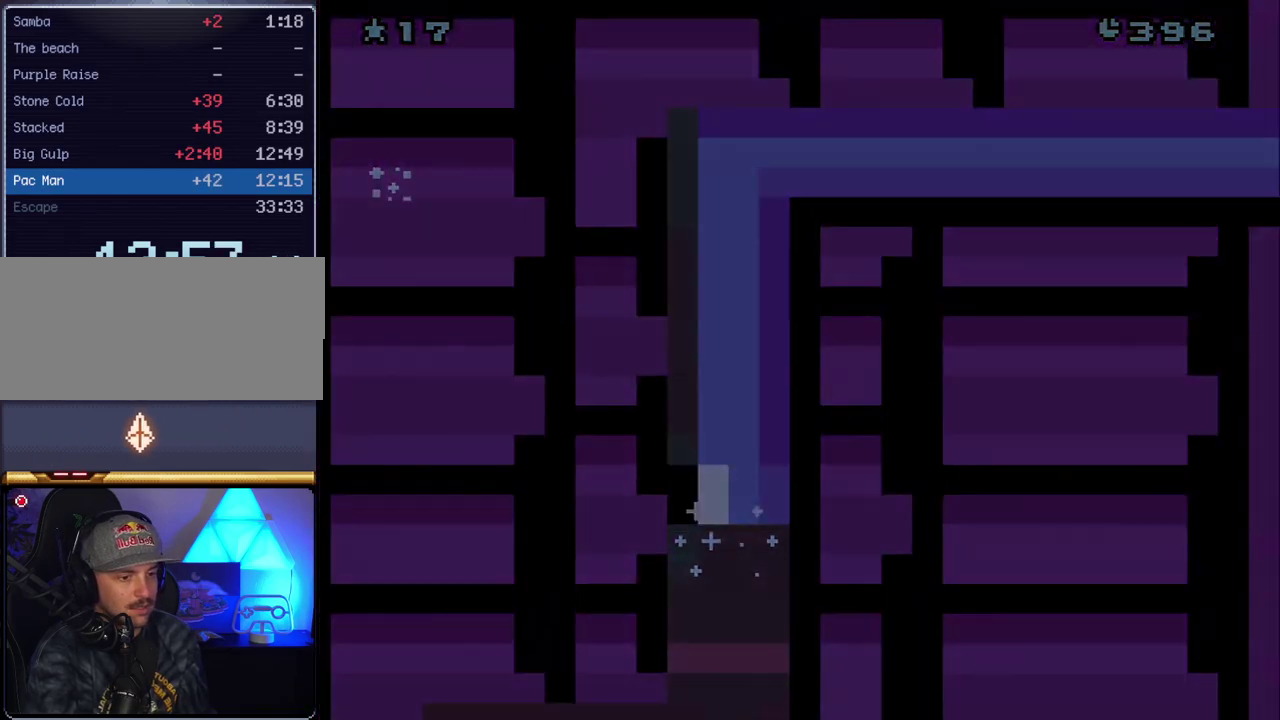
{"buttons": ["Y"], "events": []}
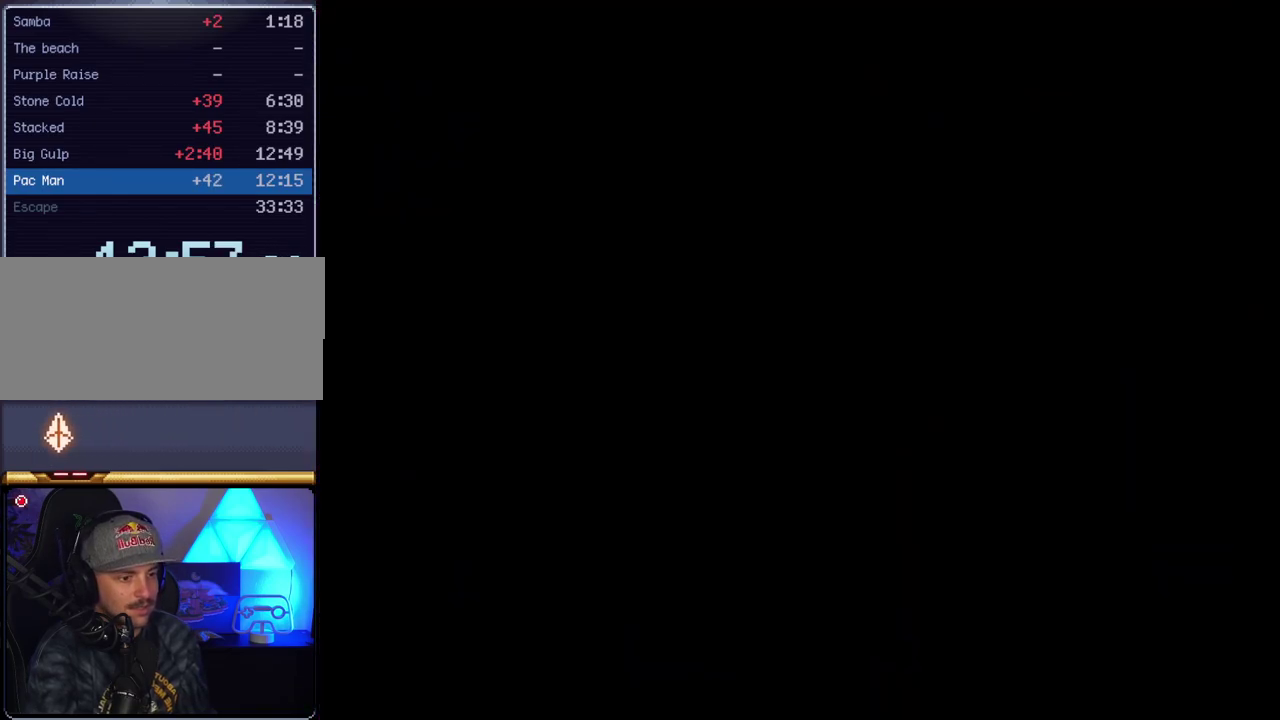
{"buttons": ["Y"], "events": []}
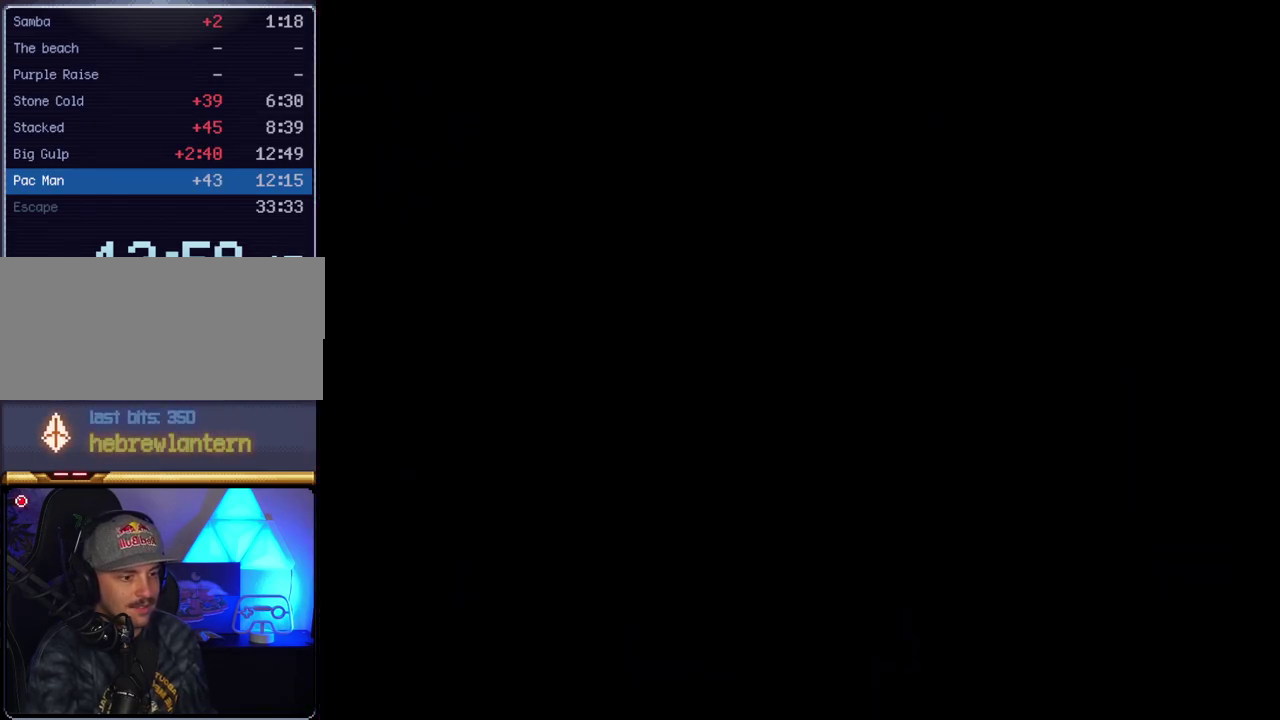
{"buttons": ["Y"], "events": []}
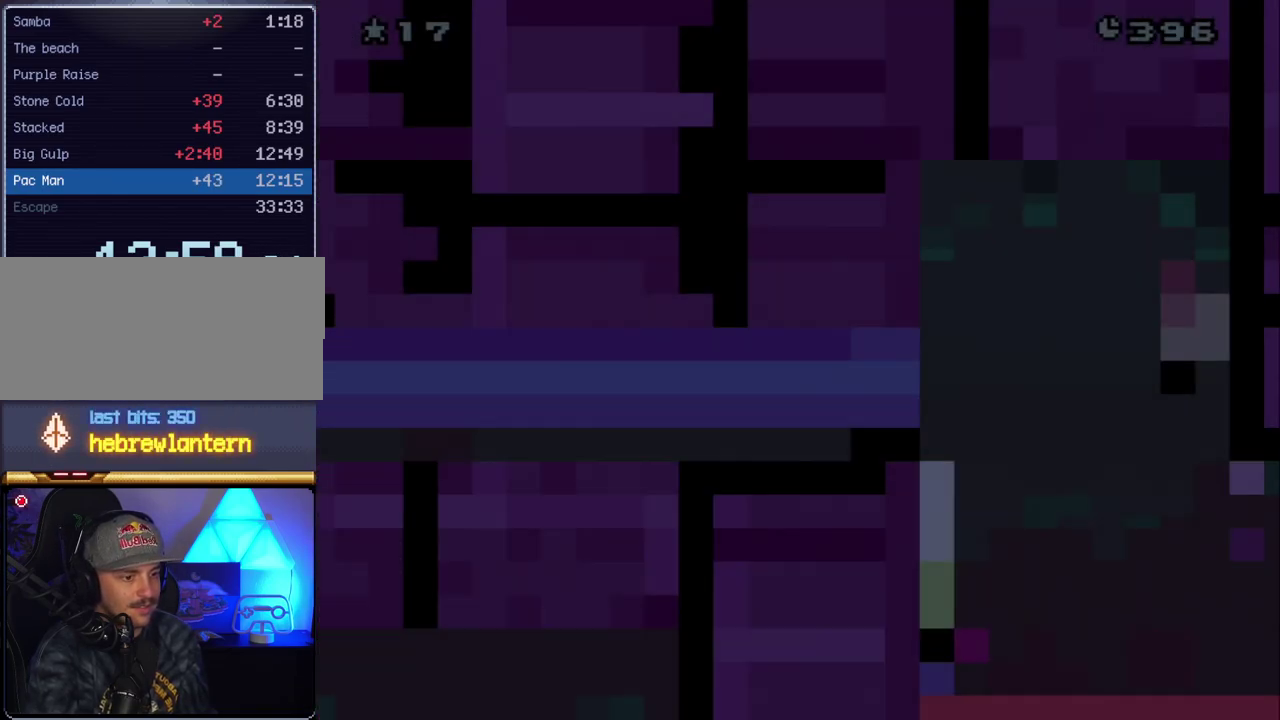
{"buttons": ["Y"], "events": []}
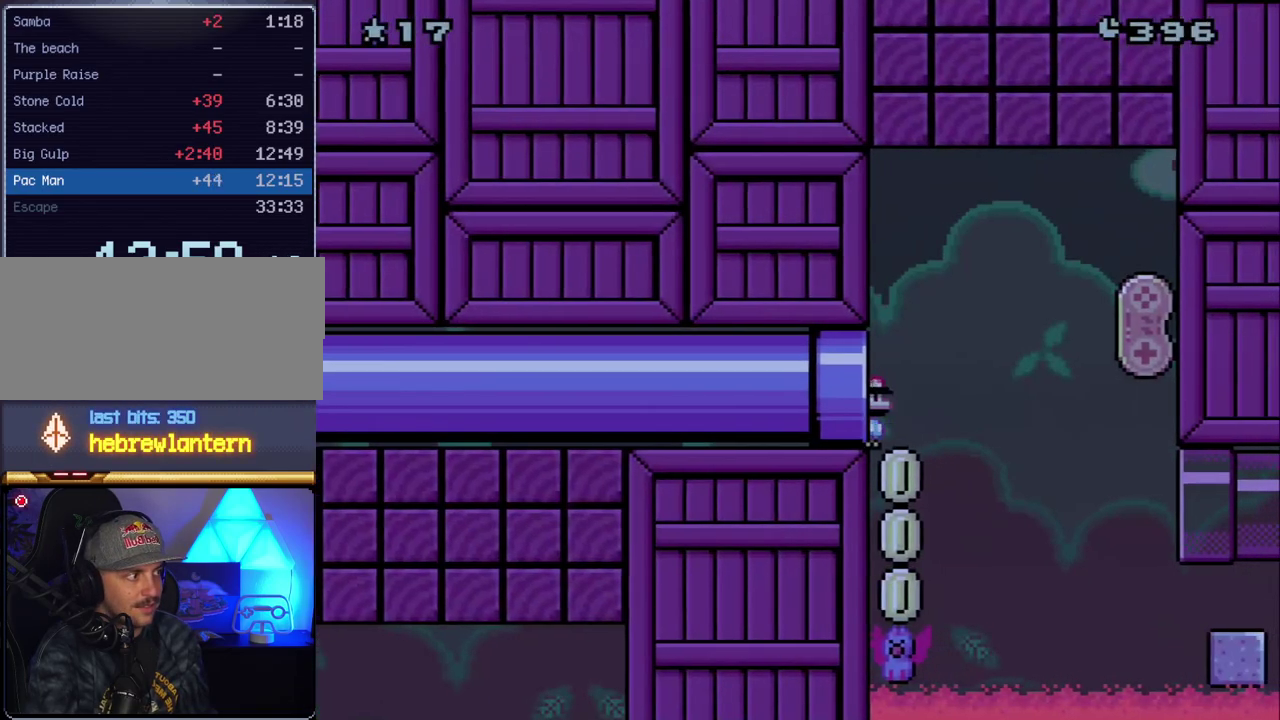
{"buttons": ["B", "Y"], "events": [[333, "B", "down"]]}
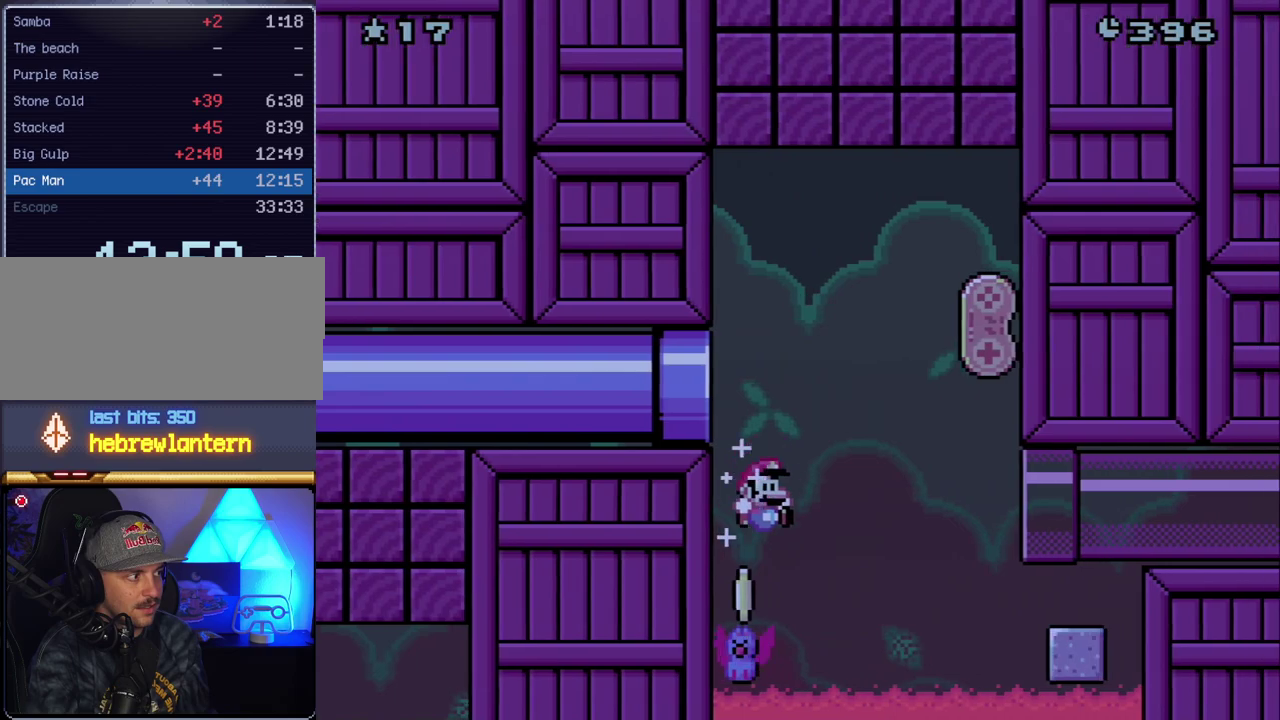
{"buttons": ["B", "Y"], "events": [[17, "DPAD_RIGHT", "down"], [483, "DPAD_RIGHT", "up"]]}
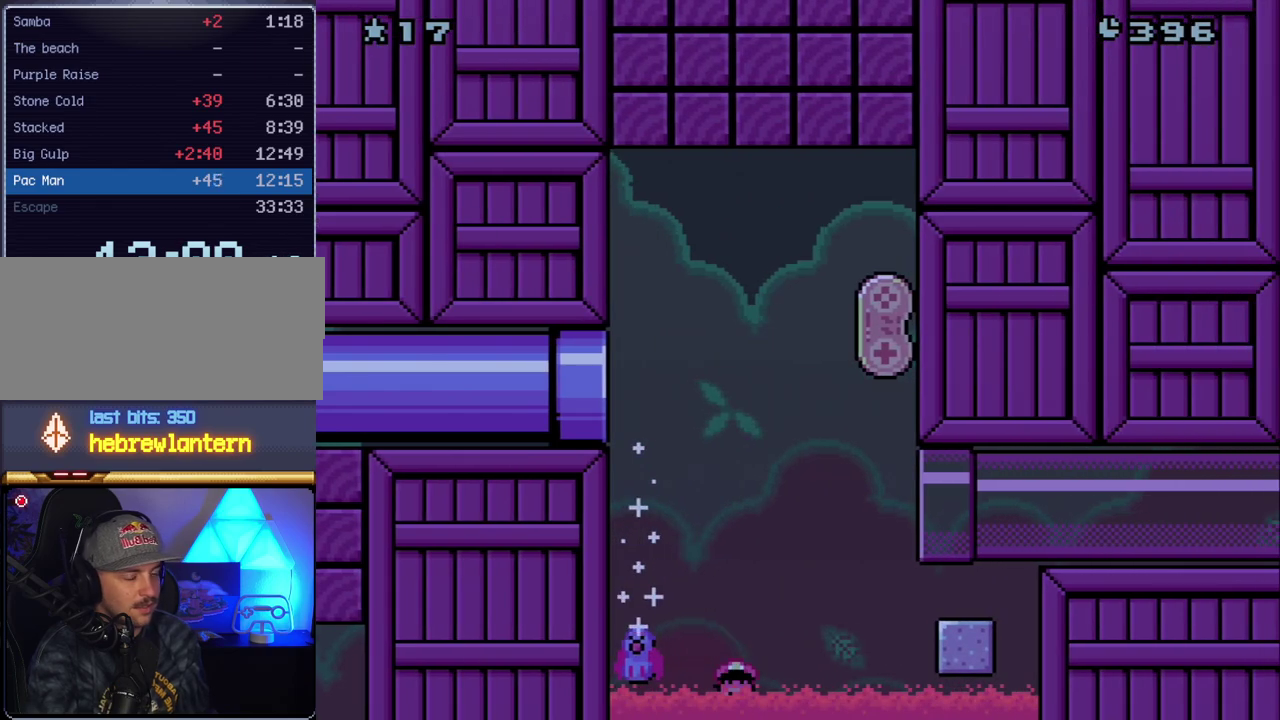
{"buttons": ["A"], "events": [[17, "B", "up"], [17, "DPAD_LEFT", "down"], [50, "Y", "up"], [117, "B", "down"], [133, "DPAD_LEFT", "up"], [167, "Y", "down"], [233, "B", "up"], [350, "A", "down"], [350, "B", "down"], [350, "Y", "up"], [417, "B", "up"]]}
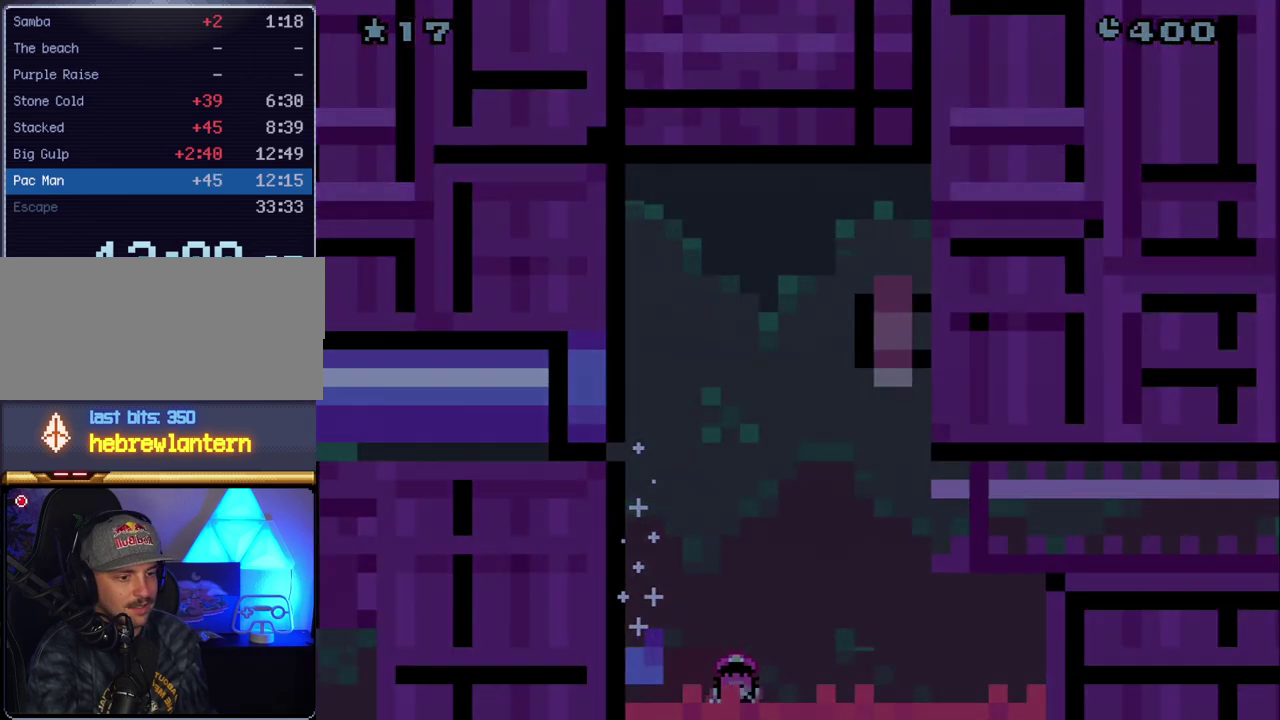
{"buttons": ["B", "Y"], "events": [[17, "A", "up"], [83, "A", "down"], [200, "A", "up"], [300, "Y", "down"], [367, "B", "down"]]}
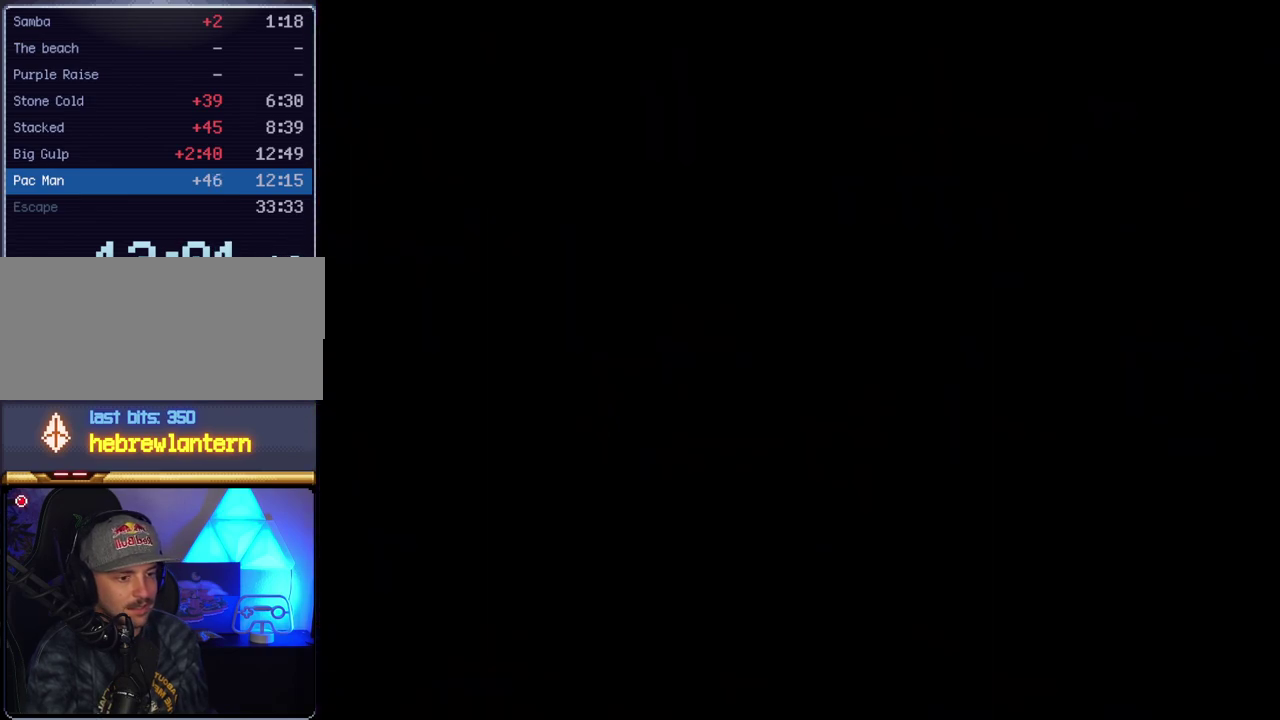
{"buttons": ["B", "Y"], "events": []}
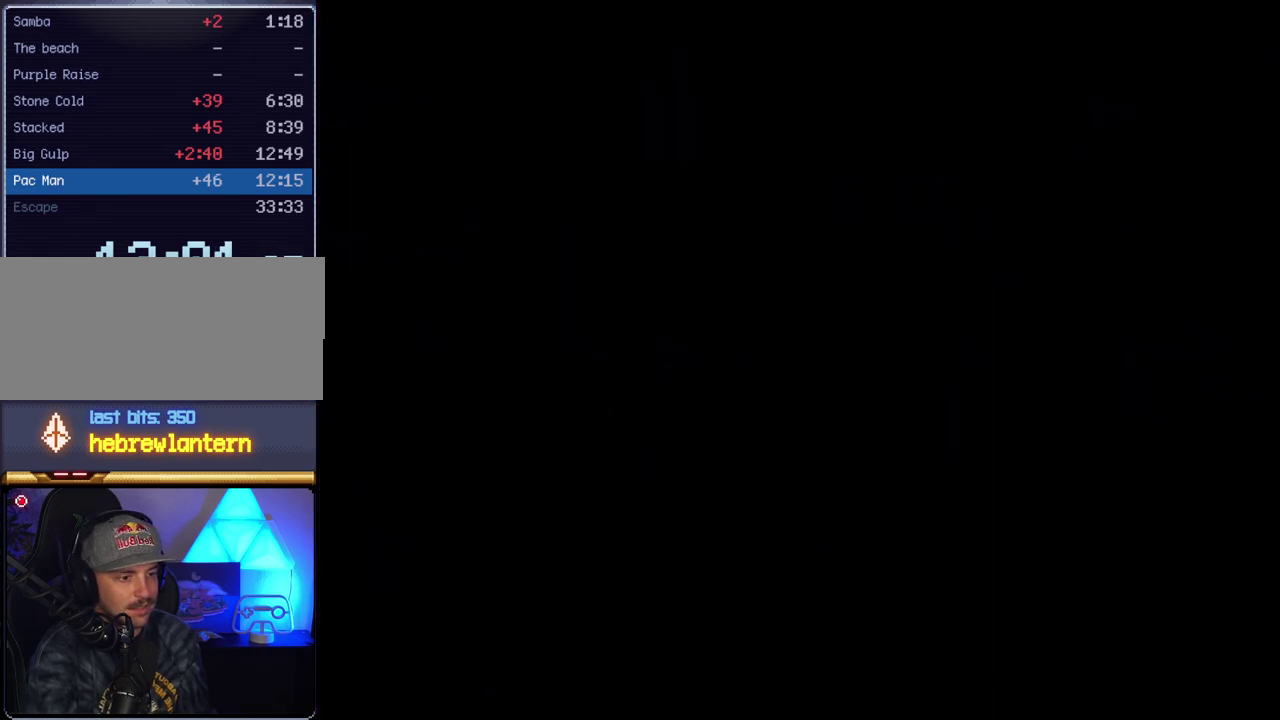
{"buttons": ["B", "Y", "DPAD_LEFT"], "events": [[417, "DPAD_LEFT", "down"]]}
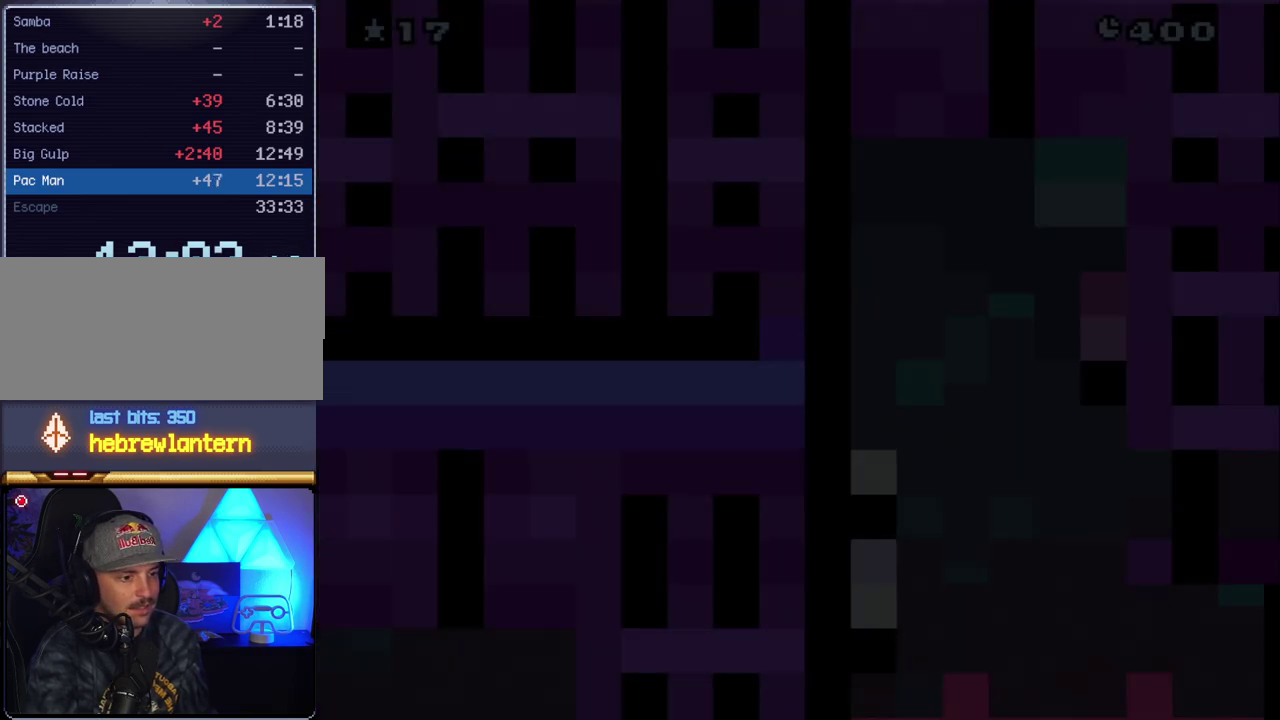
{"buttons": ["B", "Y", "DPAD_LEFT"], "events": []}
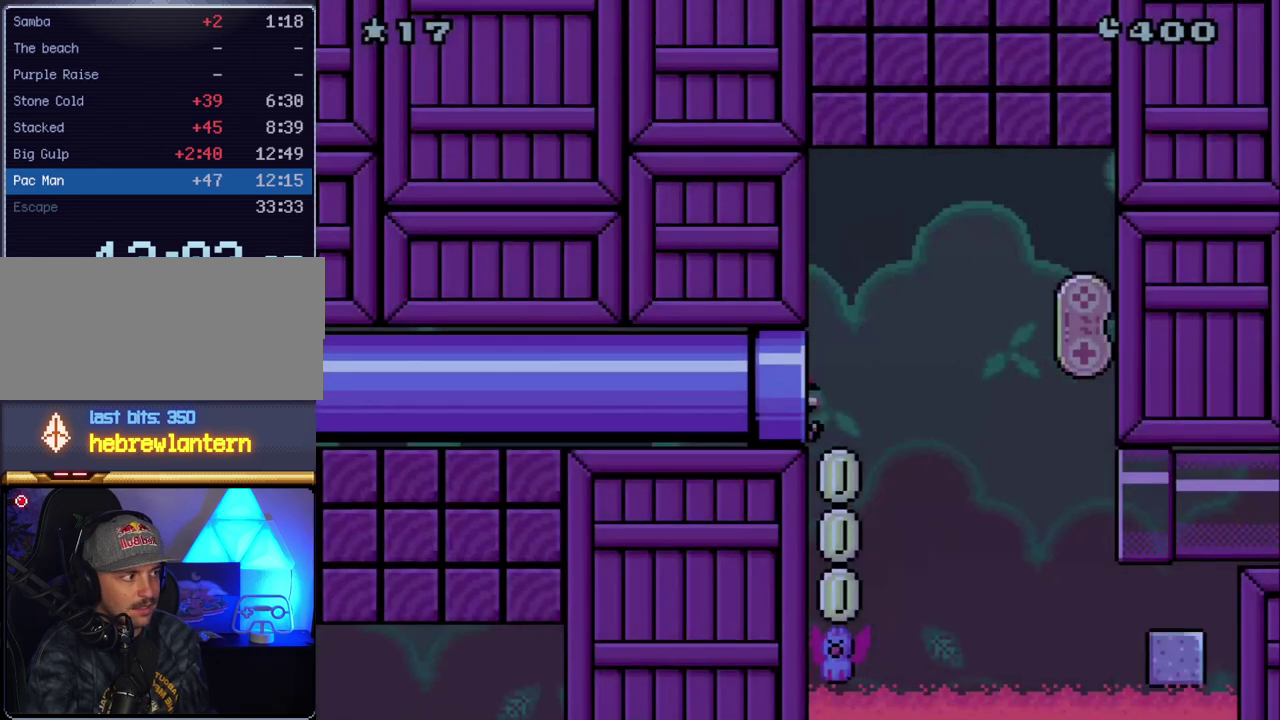
{"buttons": ["B", "Y", "DPAD_LEFT"], "events": []}
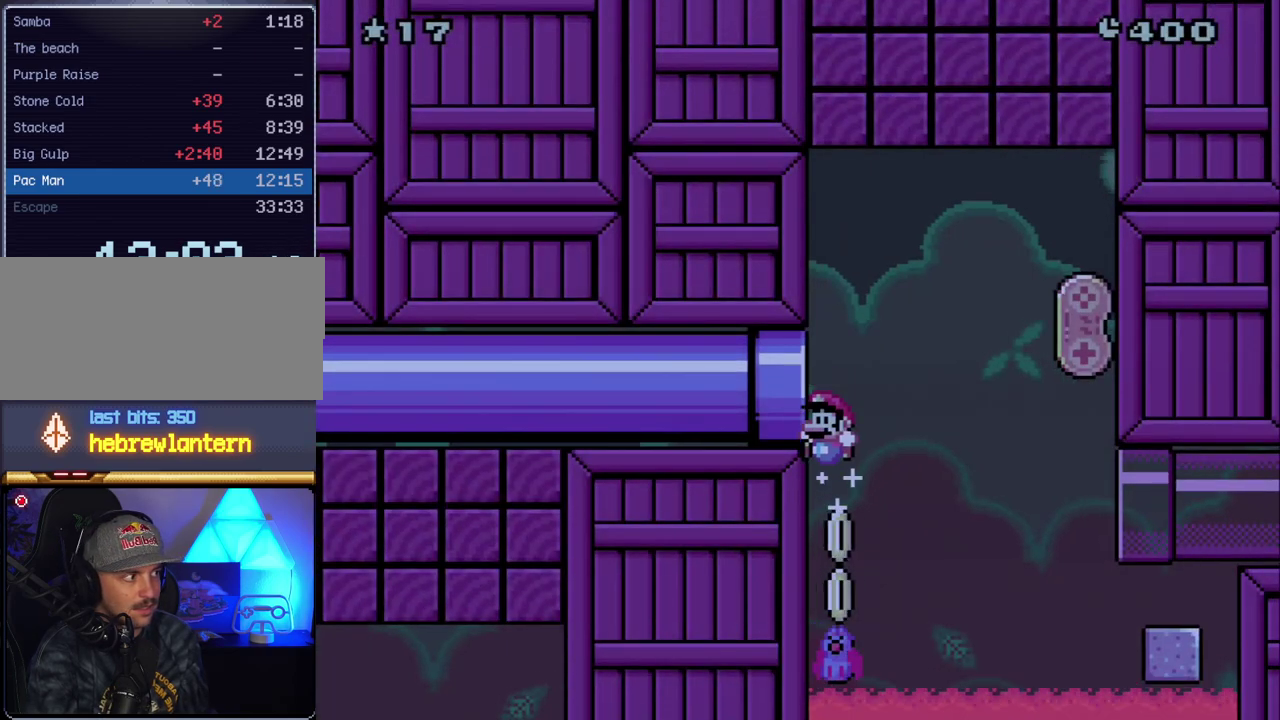
{"buttons": ["B", "Y", "DPAD_RIGHT"], "events": [[117, "DPAD_LEFT", "up"], [483, "DPAD_RIGHT", "down"]]}